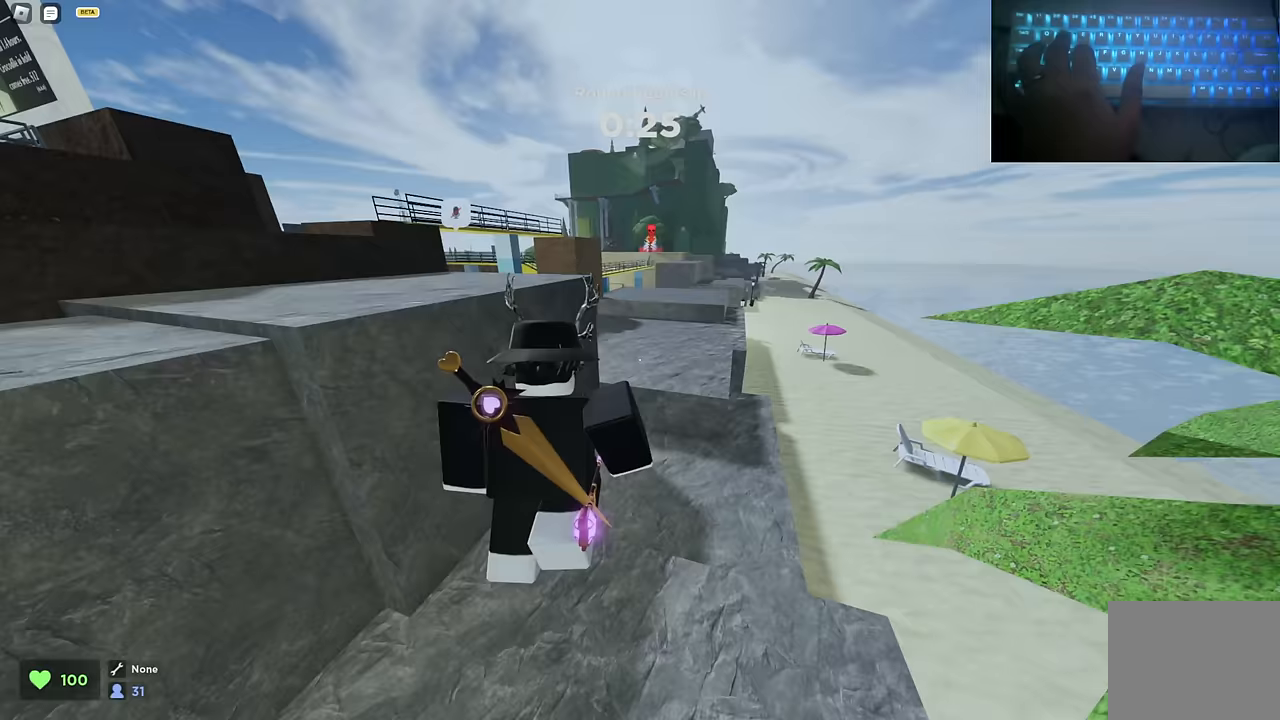
Gameplay with keyboard; each line is a JSON object with the keys held at the frame after it. "events" lists presses ("down") and releases ("up") of "a", "ctrl", "d", "s", "space" and "w" between this image and that frame as [ms after this image, input, new state], when the widget could be followed in between. No other keys are recorded. Mouse input is not recorded.
{"keys": ["space", "w"], "events": [[117, "d", "up"]]}
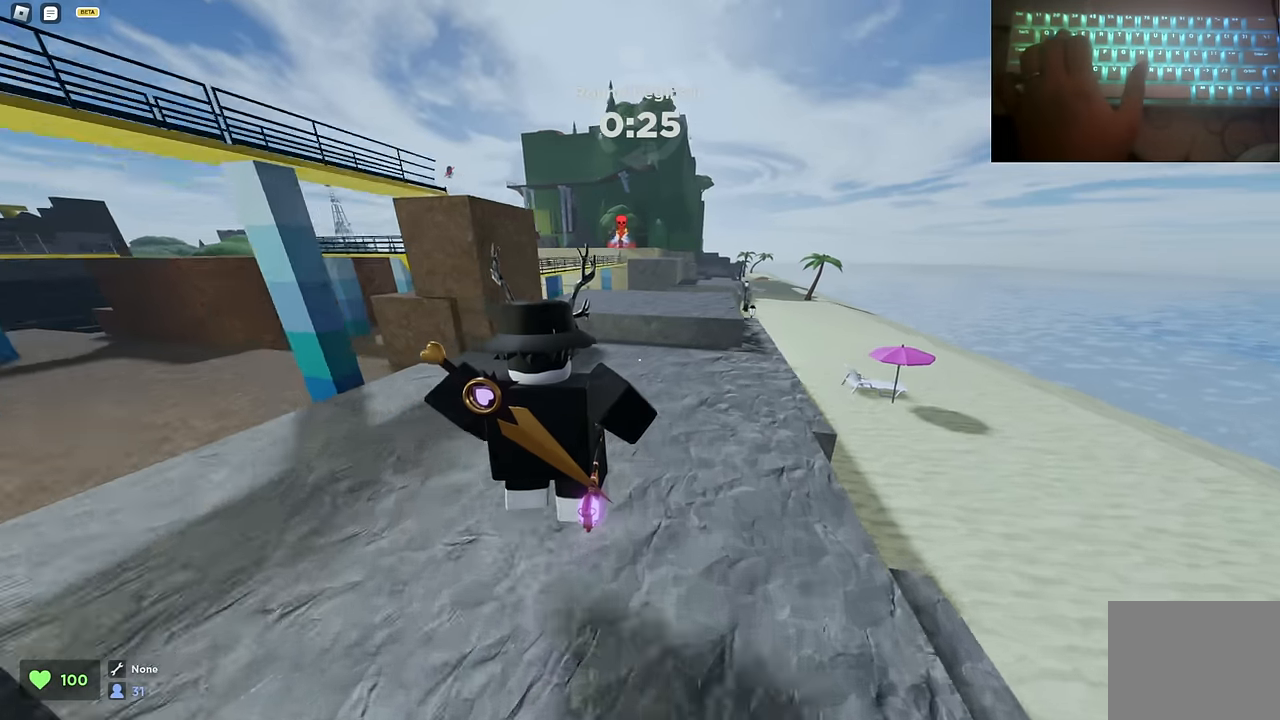
{"keys": ["d", "space", "w"], "events": [[33, "a", "down"], [33, "space", "up"], [217, "a", "up"], [217, "space", "down"], [267, "d", "down"]]}
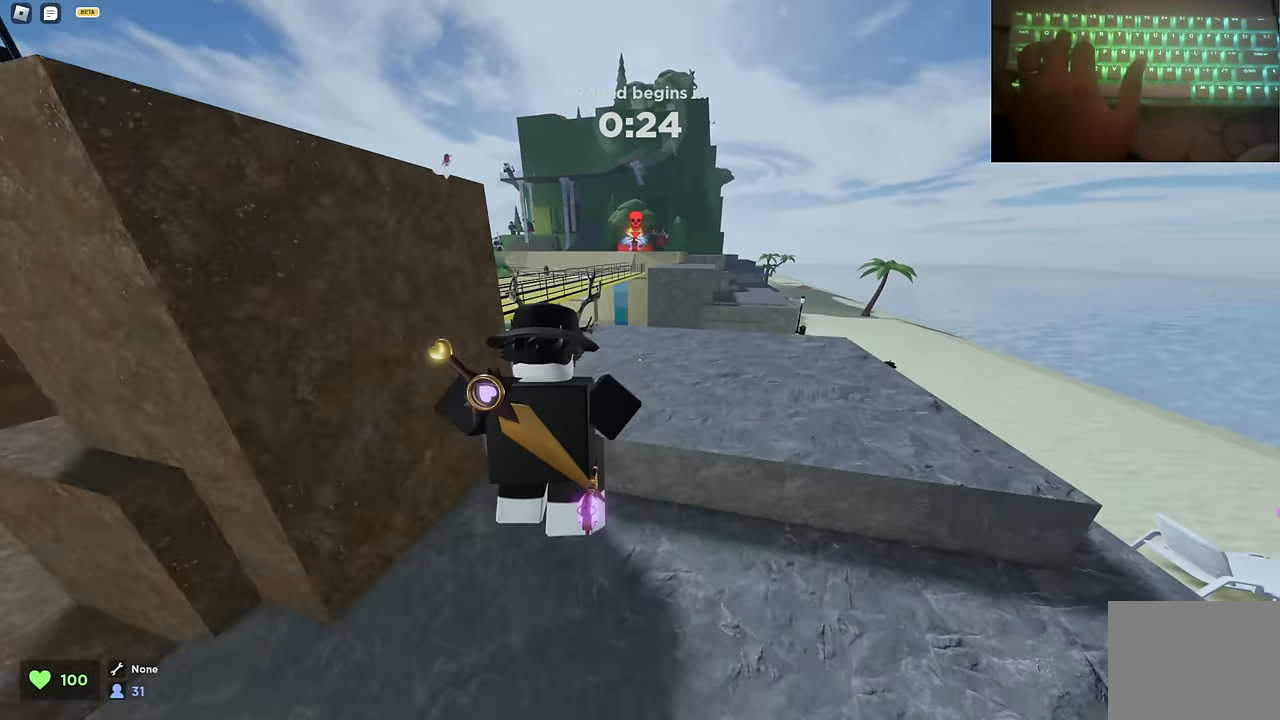
{"keys": ["a", "space", "w"], "events": [[50, "d", "up"], [333, "space", "up"], [433, "a", "down"], [433, "space", "down"]]}
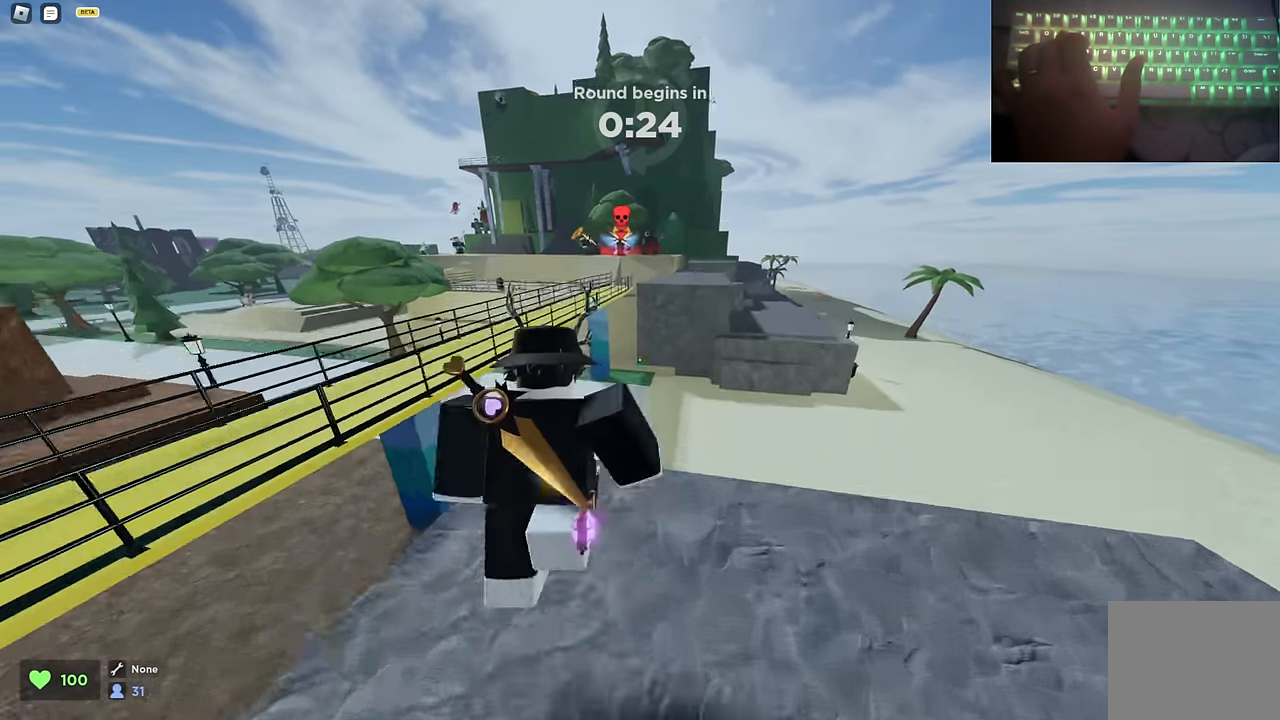
{"keys": ["d", "space", "w"], "events": [[250, "a", "up"], [300, "d", "down"], [300, "space", "up"], [400, "space", "down"]]}
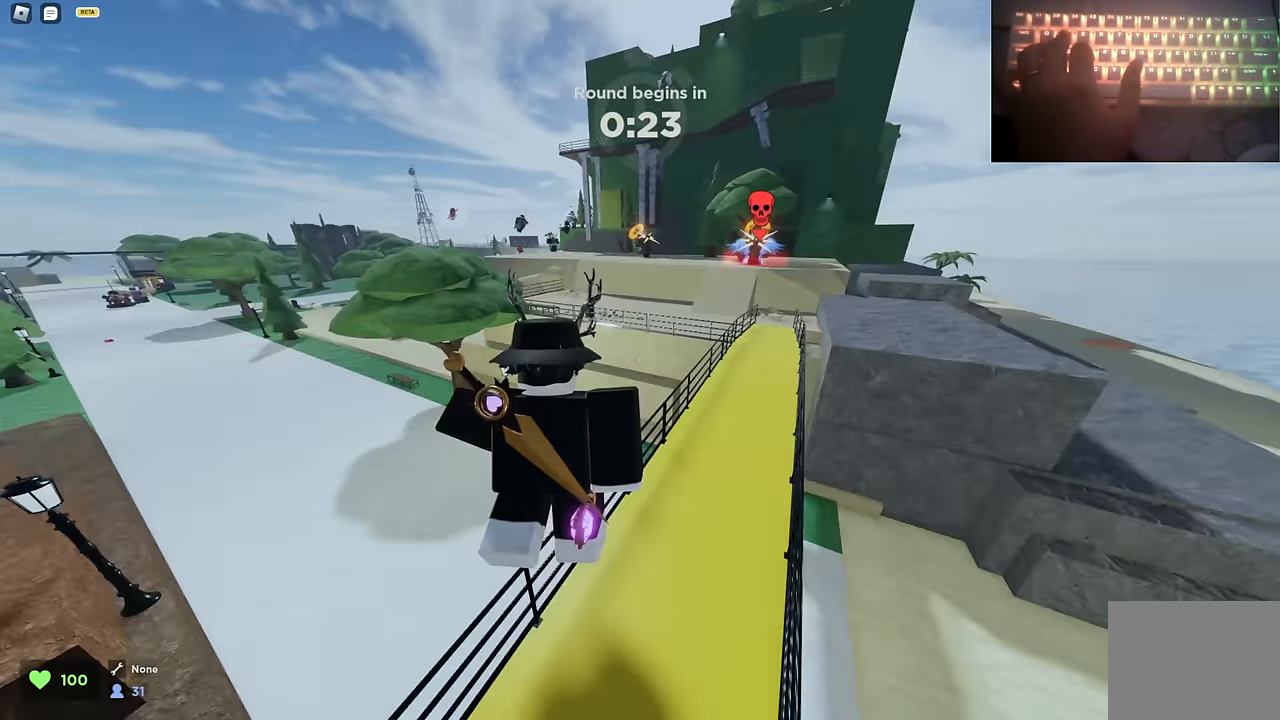
{"keys": ["a", "space", "w"], "events": [[33, "space", "up"], [183, "space", "down"], [267, "d", "up"], [317, "a", "down"]]}
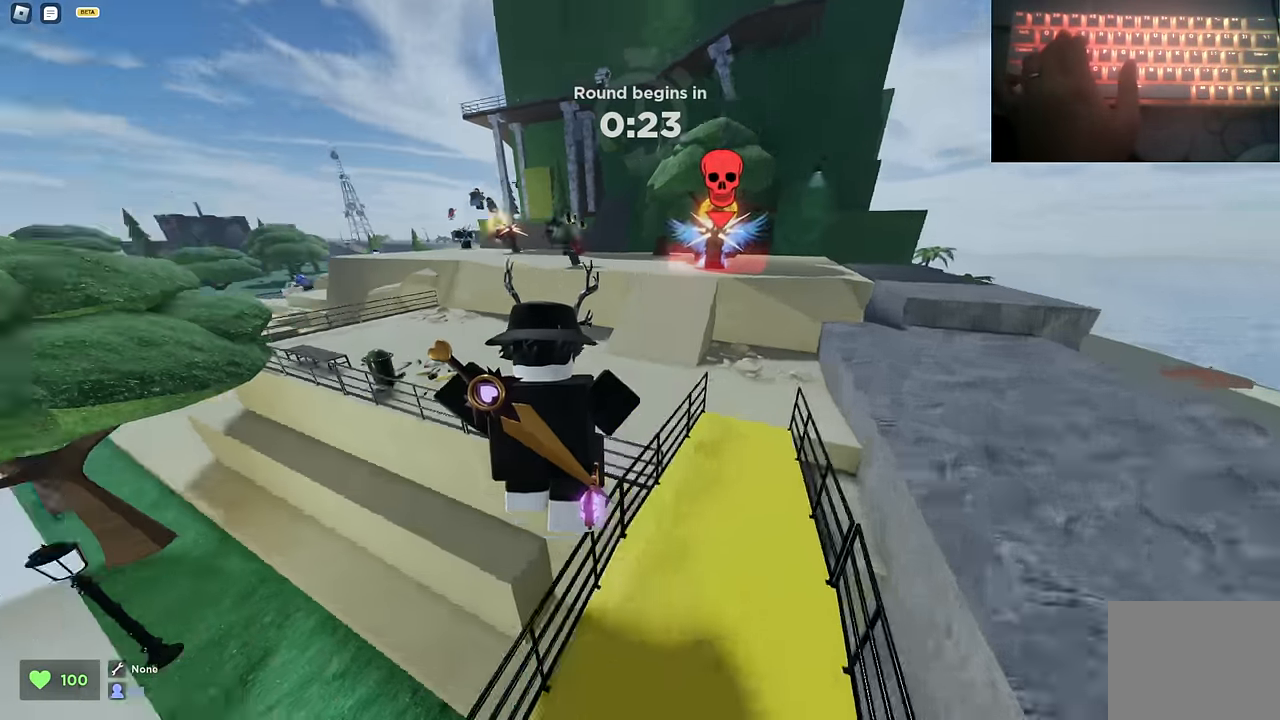
{"keys": ["a", "space", "w"], "events": [[50, "space", "up"], [100, "a", "up"], [100, "d", "down"], [100, "space", "down"], [367, "a", "down"], [367, "d", "up"]]}
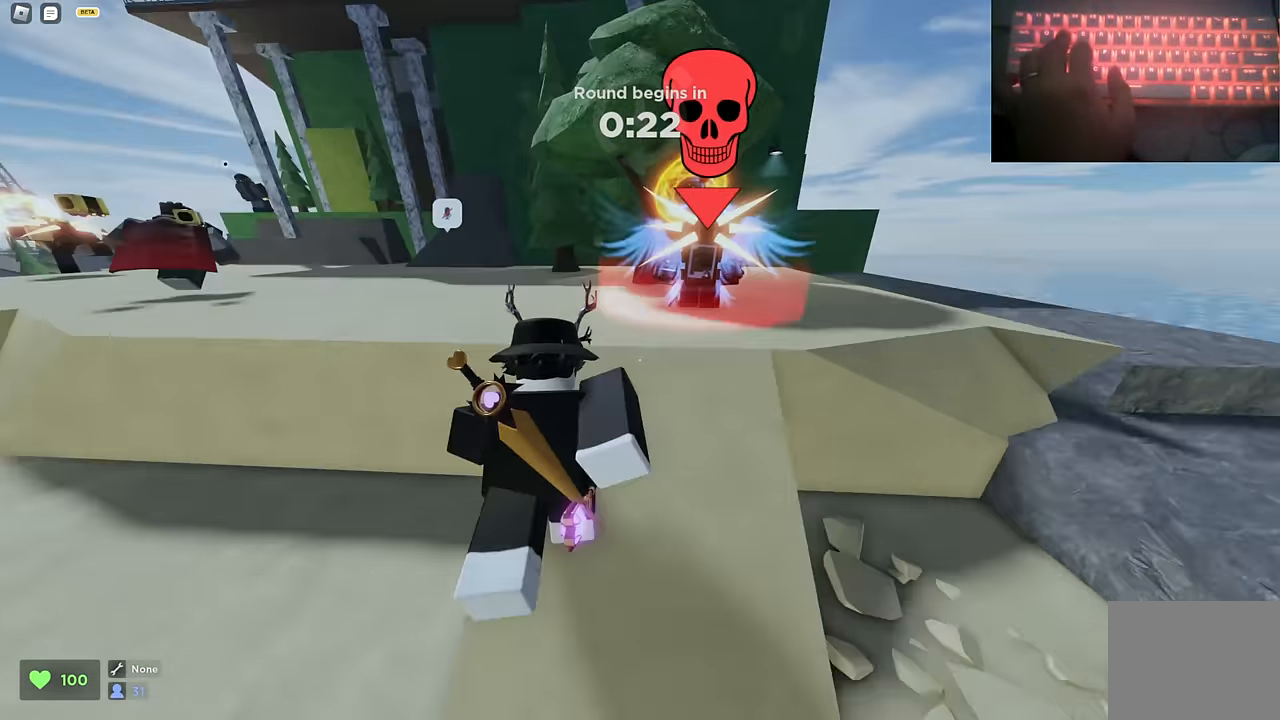
{"keys": ["w"], "events": [[17, "space", "up"], [67, "space", "down"], [117, "space", "up"], [400, "a", "up"]]}
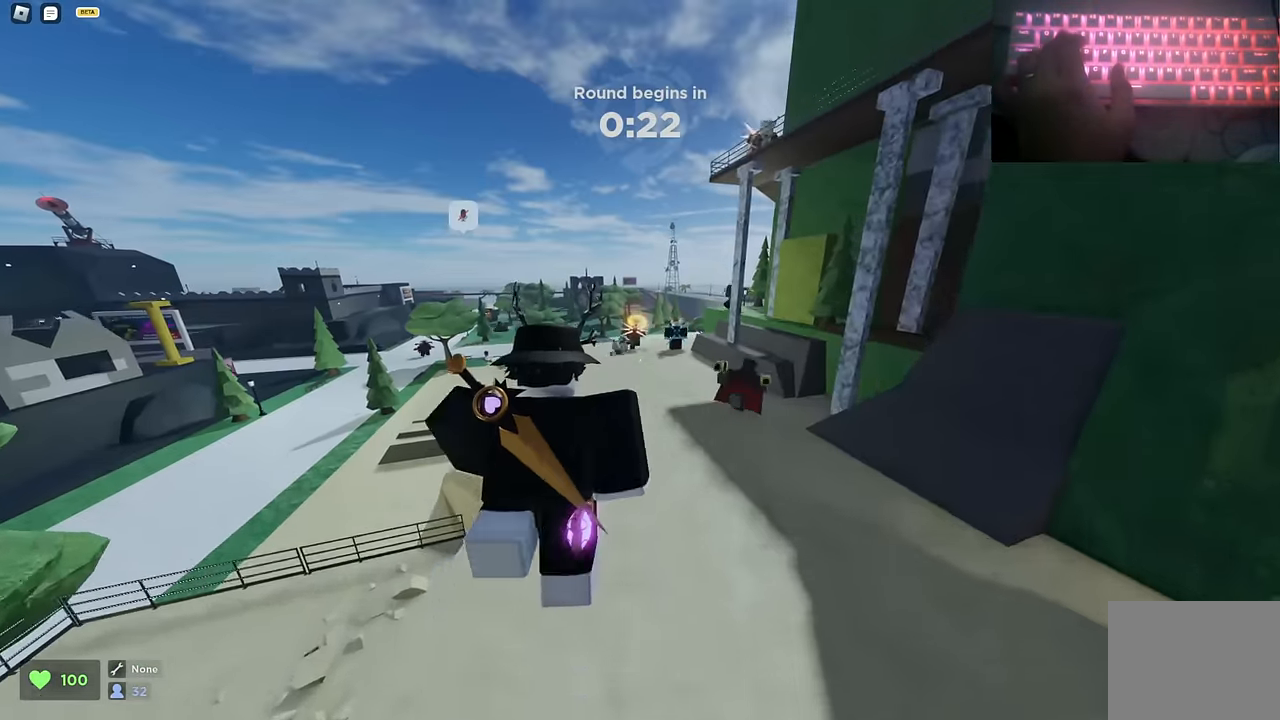
{"keys": ["w"], "events": [[117, "a", "down"], [317, "a", "up"]]}
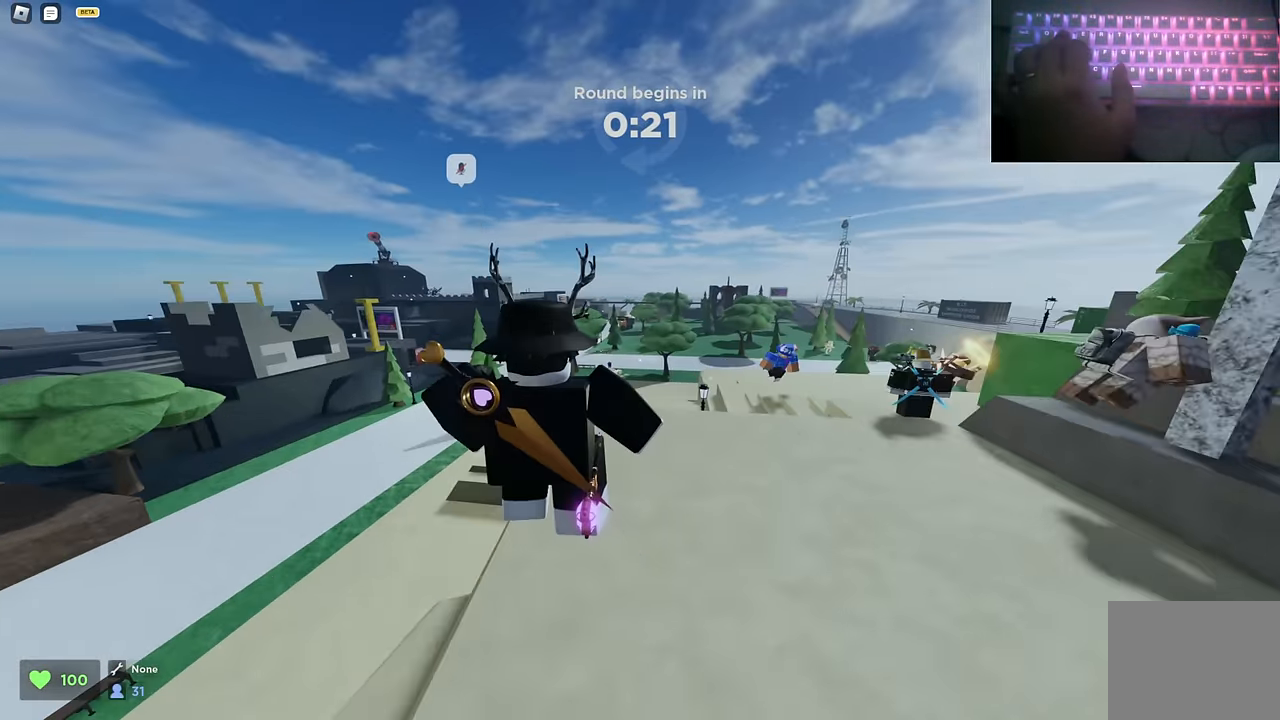
{"keys": ["d", "w"], "events": [[50, "d", "down"]]}
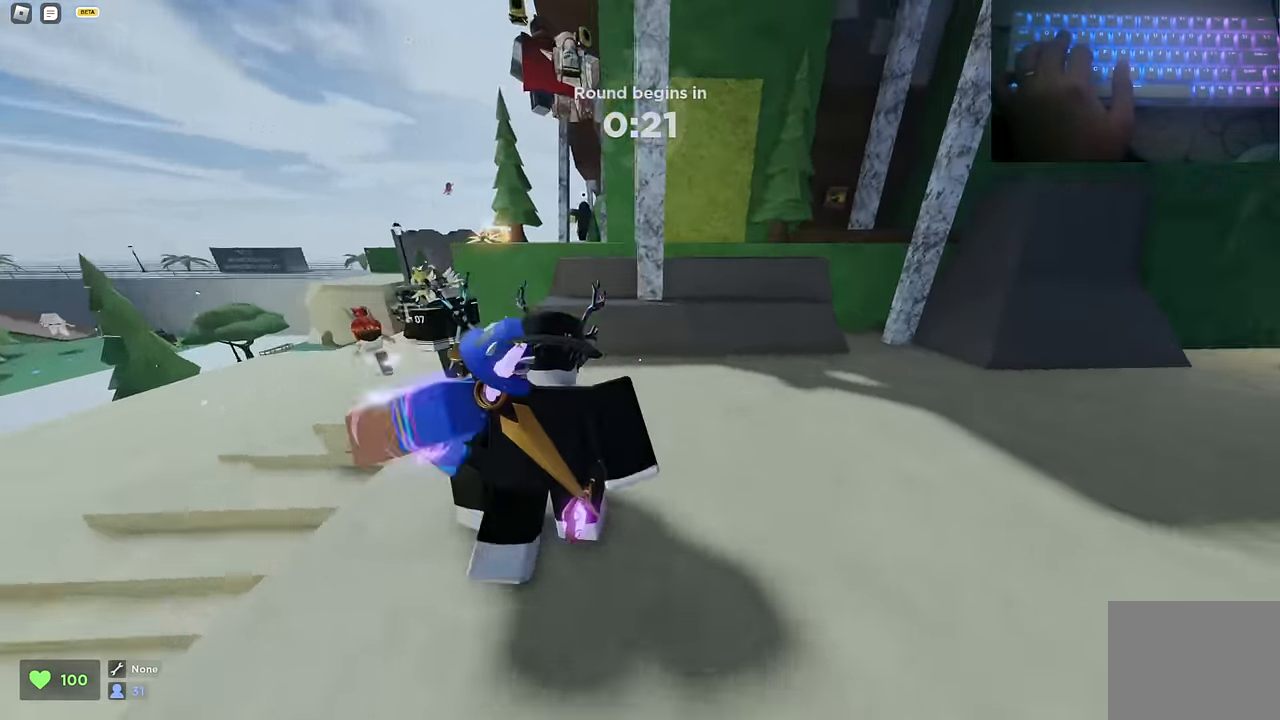
{"keys": ["a", "space", "w"], "events": [[67, "a", "down"], [67, "d", "up"], [267, "space", "down"], [350, "space", "up"], [383, "space", "down"]]}
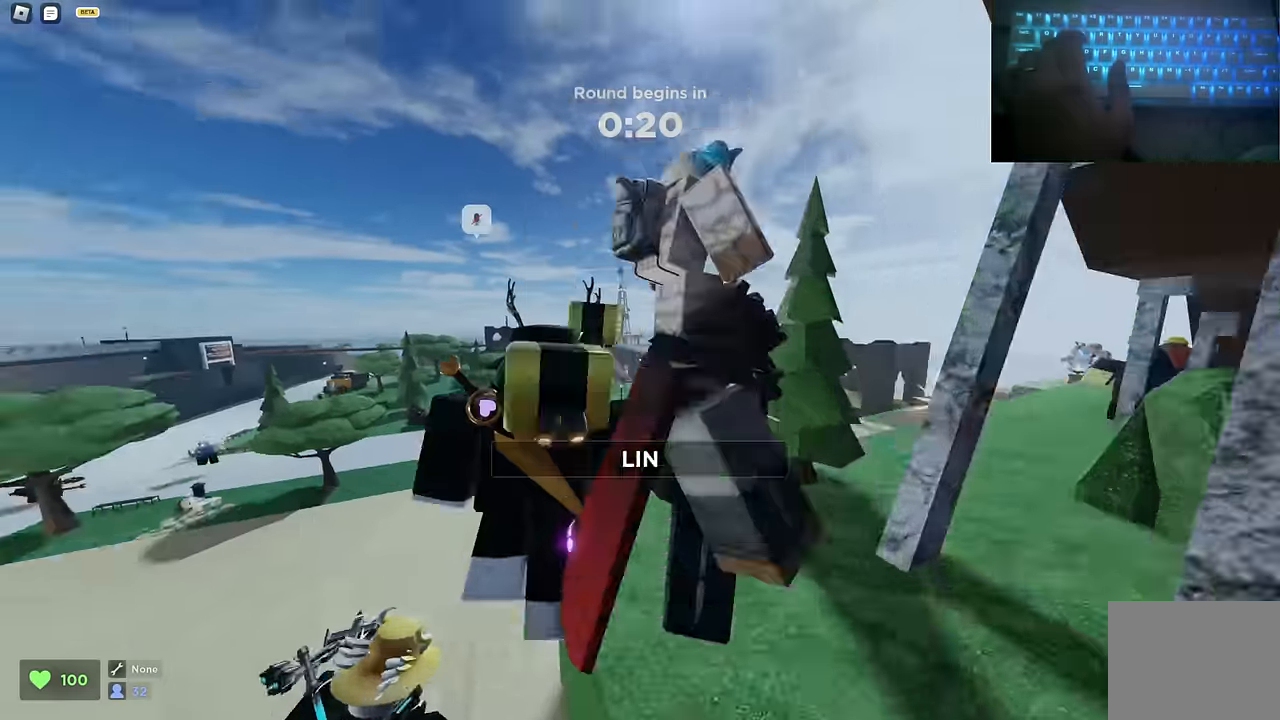
{"keys": ["d", "space", "w"], "events": [[33, "a", "up"], [33, "d", "down"]]}
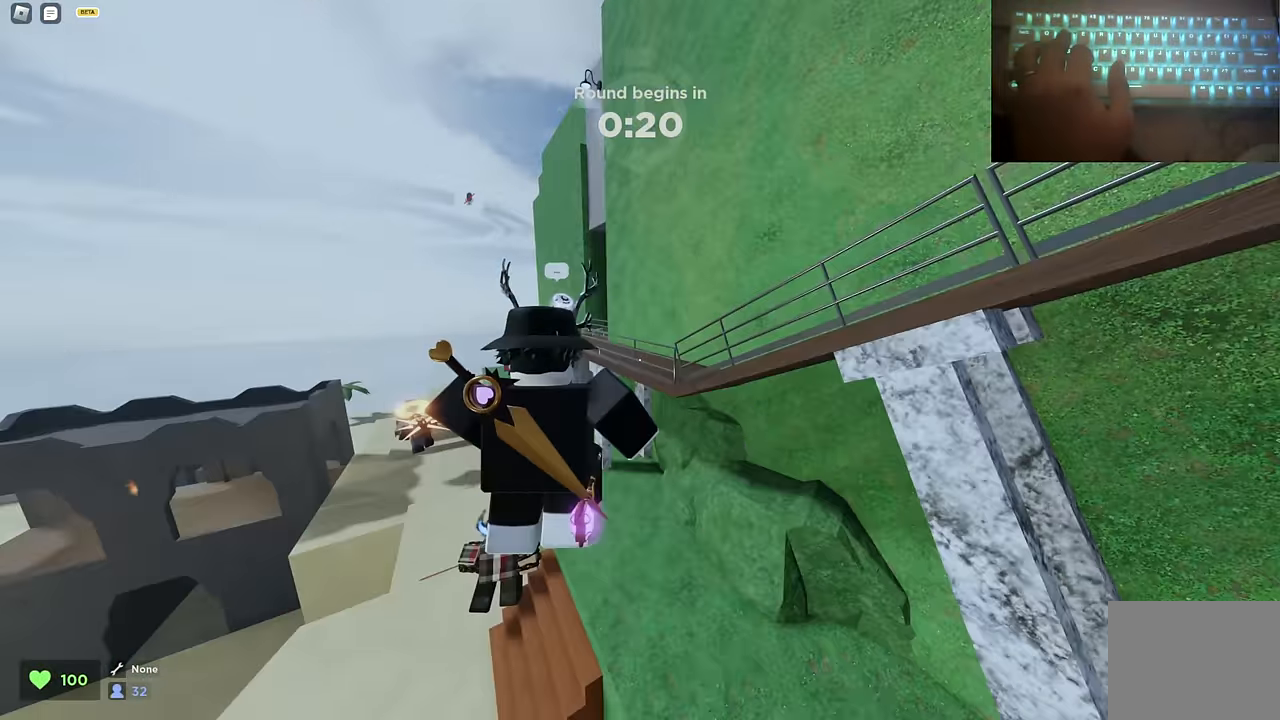
{"keys": ["a", "w"], "events": [[83, "a", "down"], [133, "d", "up"], [333, "a", "up"], [333, "d", "down"], [433, "a", "down"], [467, "d", "up"], [500, "space", "up"]]}
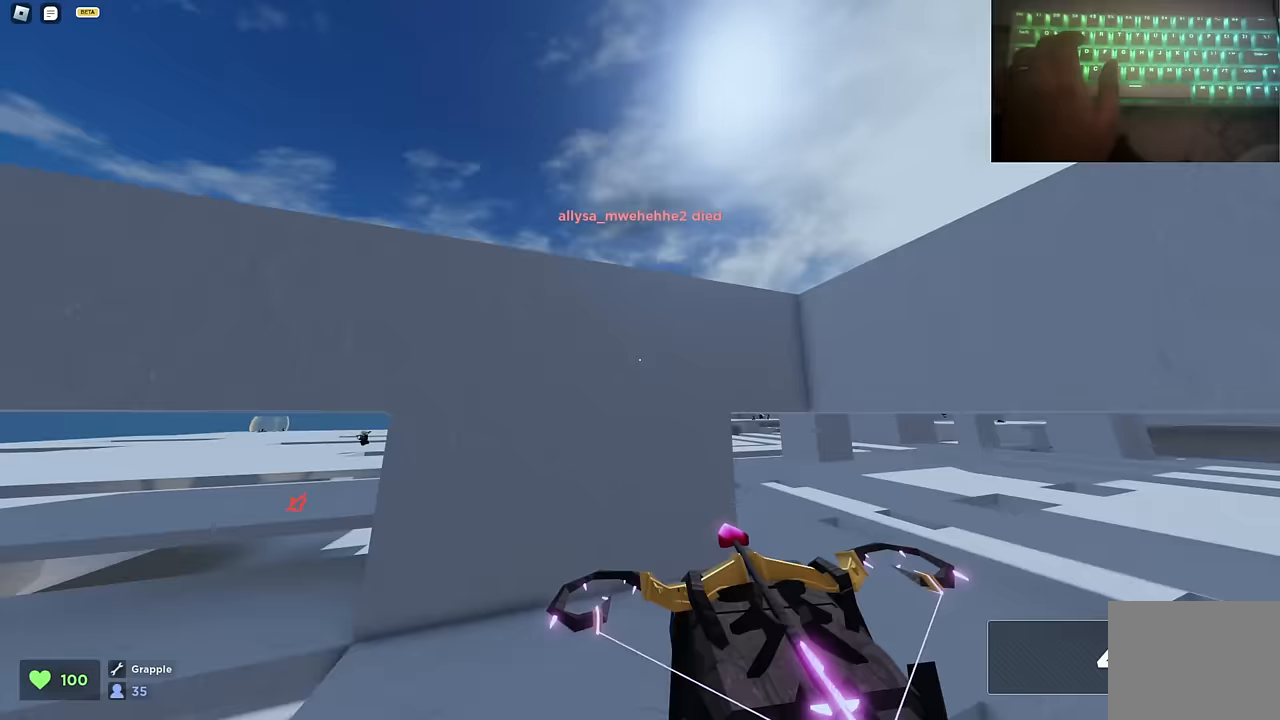
{"keys": [], "events": [[233, "w", "up"], [417, "a", "up"]]}
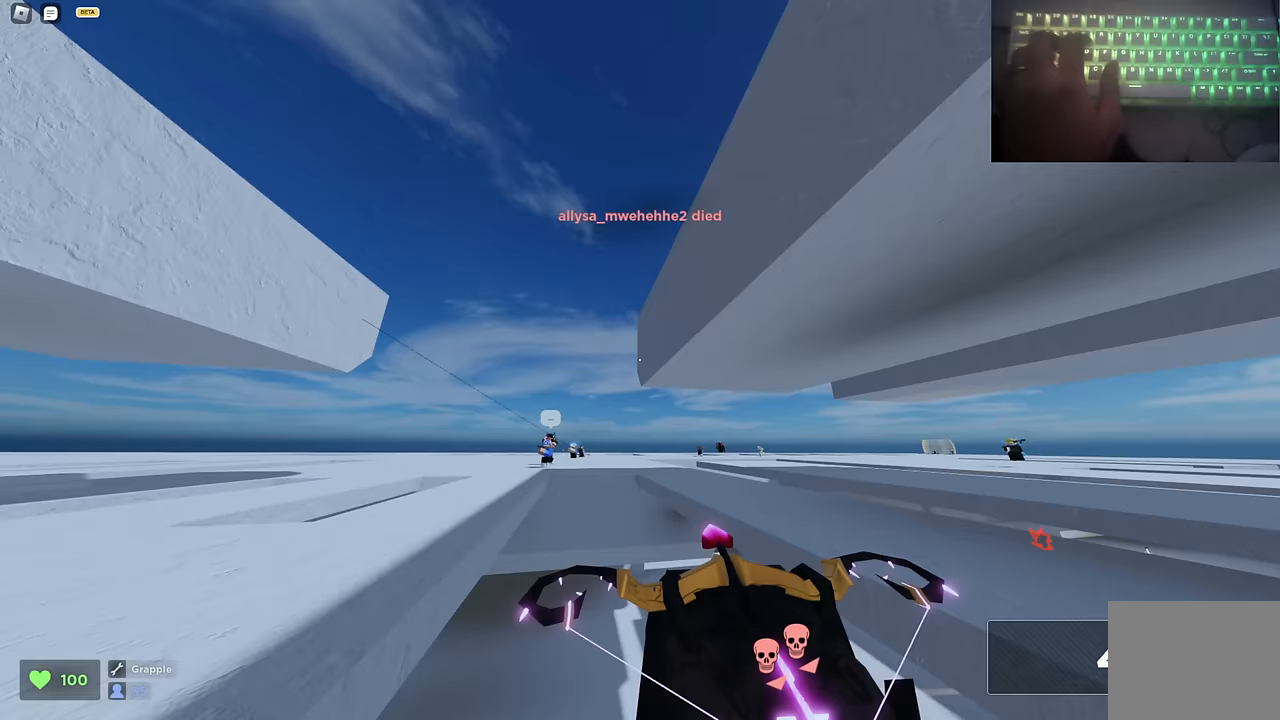
{"keys": [], "events": []}
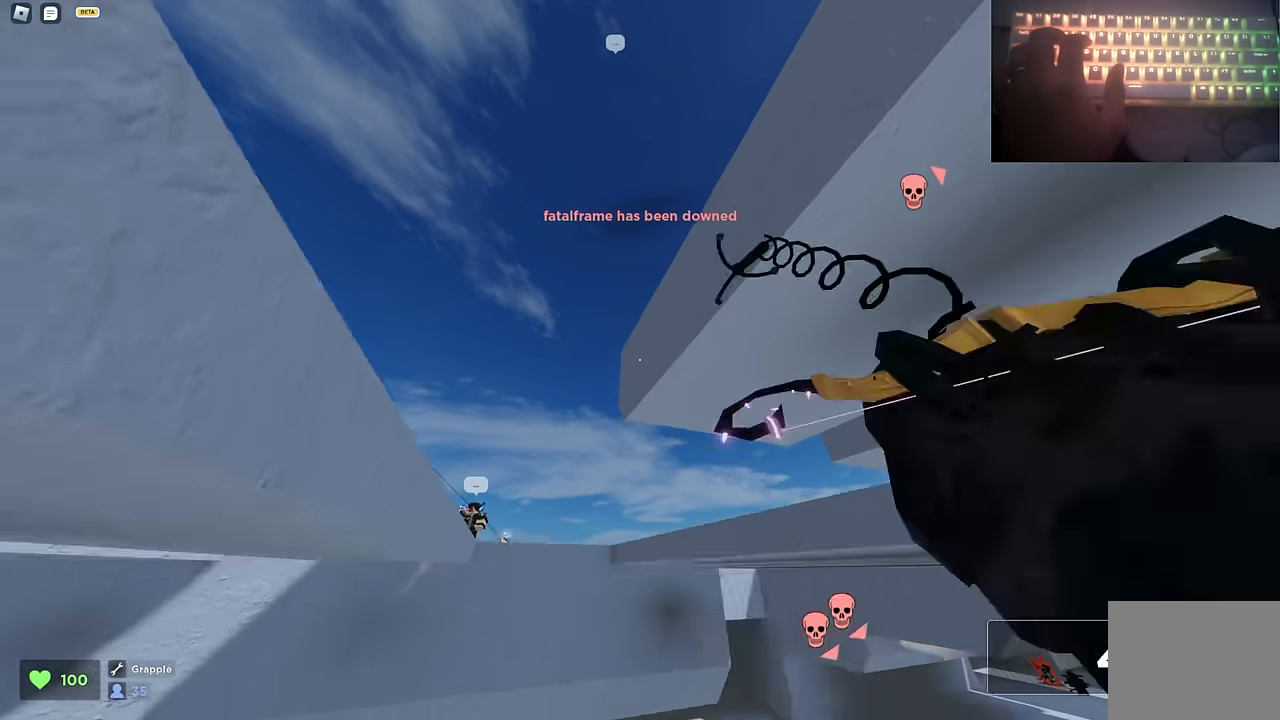
{"keys": ["w"], "events": [[450, "w", "down"]]}
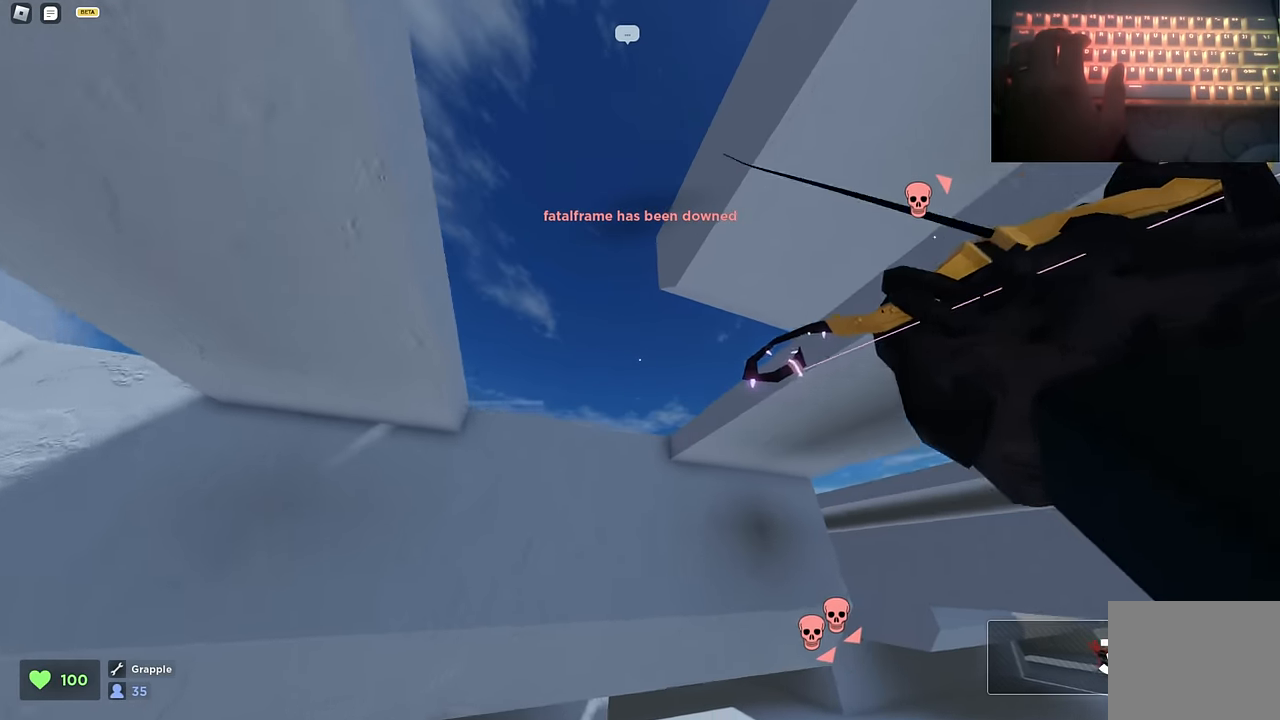
{"keys": ["w"], "events": [[217, "a", "down"], [500, "a", "up"]]}
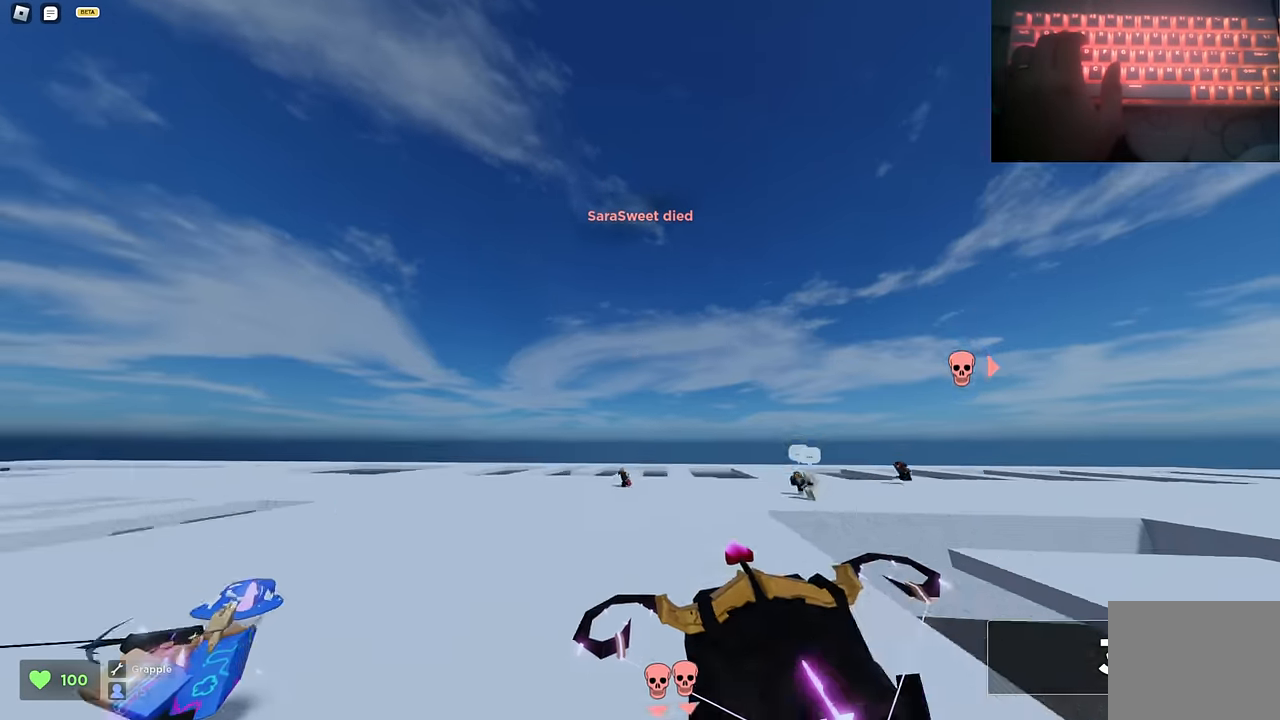
{"keys": ["d", "w"], "events": [[50, "d", "down"]]}
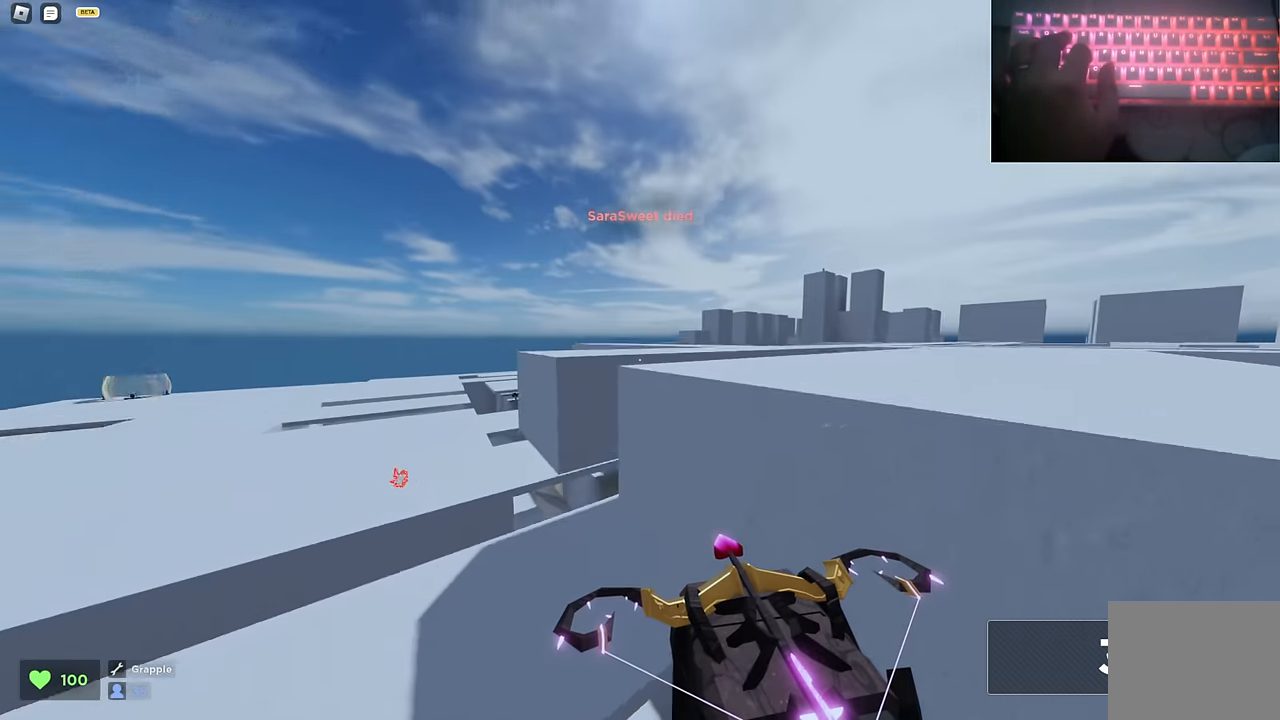
{"keys": ["w"], "events": [[500, "d", "up"]]}
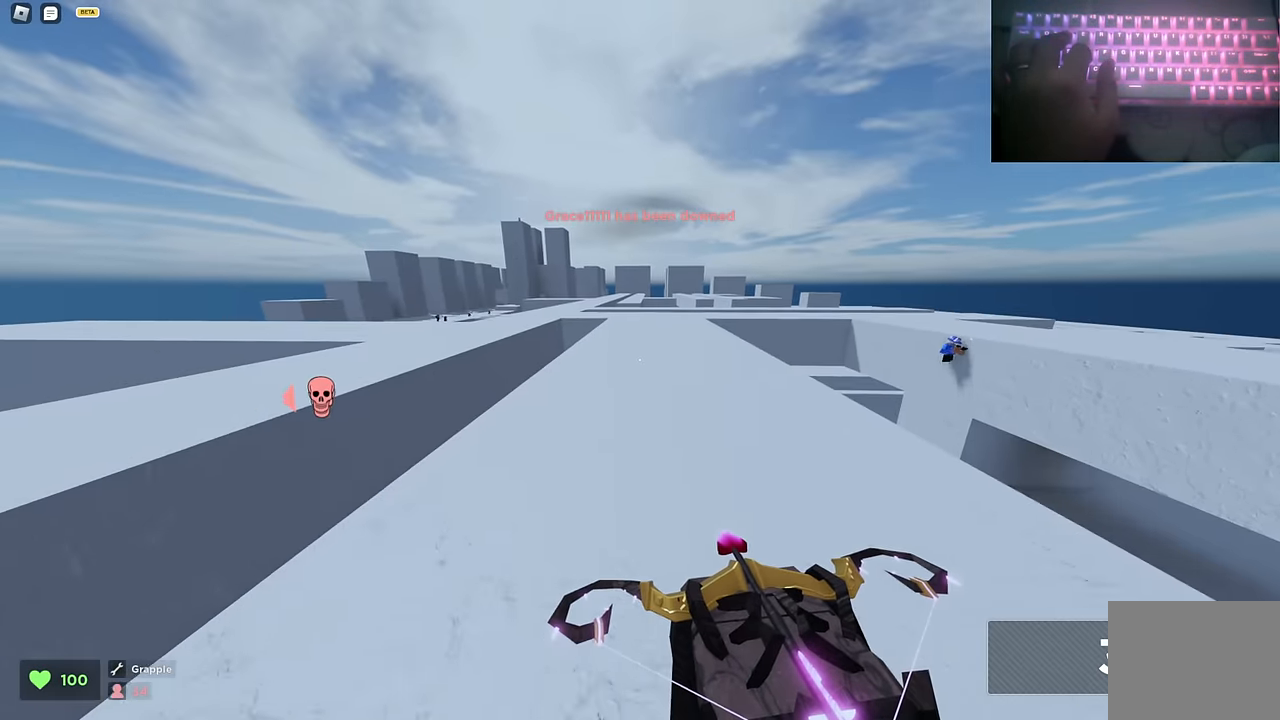
{"keys": ["w"], "events": []}
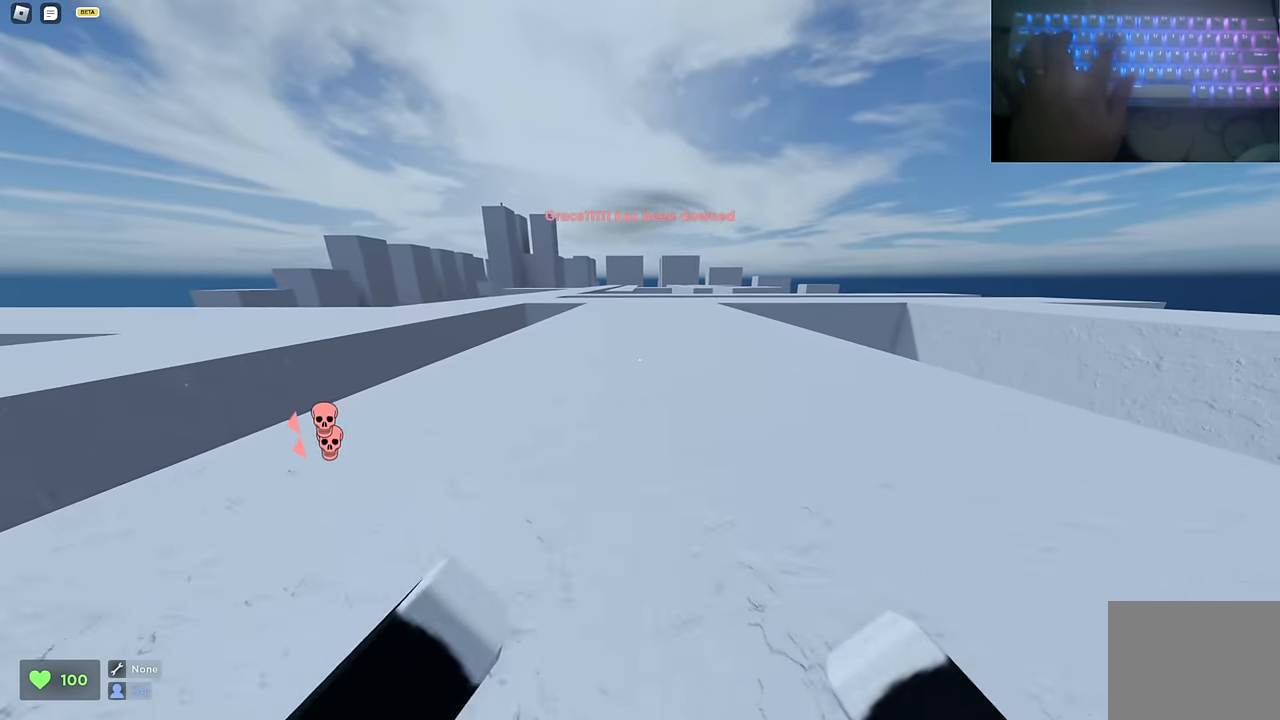
{"keys": ["w"], "events": []}
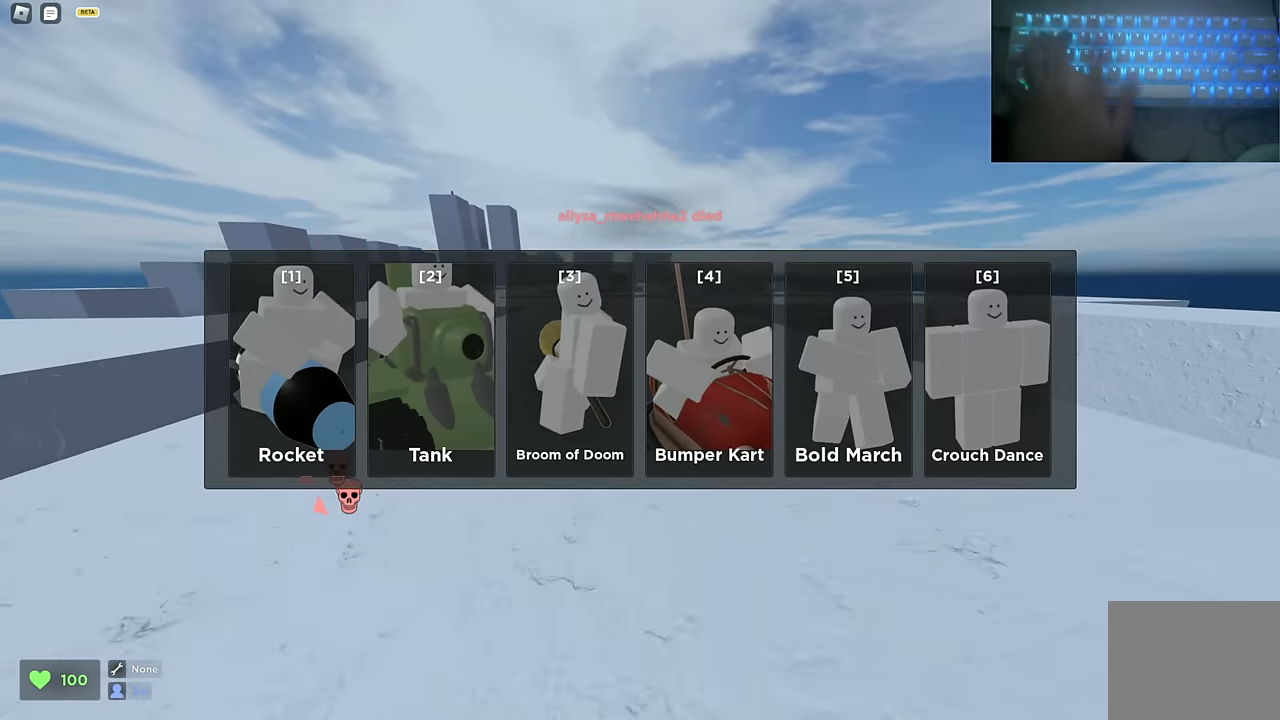
{"keys": ["a", "w"], "events": [[350, "d", "down"], [450, "a", "down"], [450, "d", "up"]]}
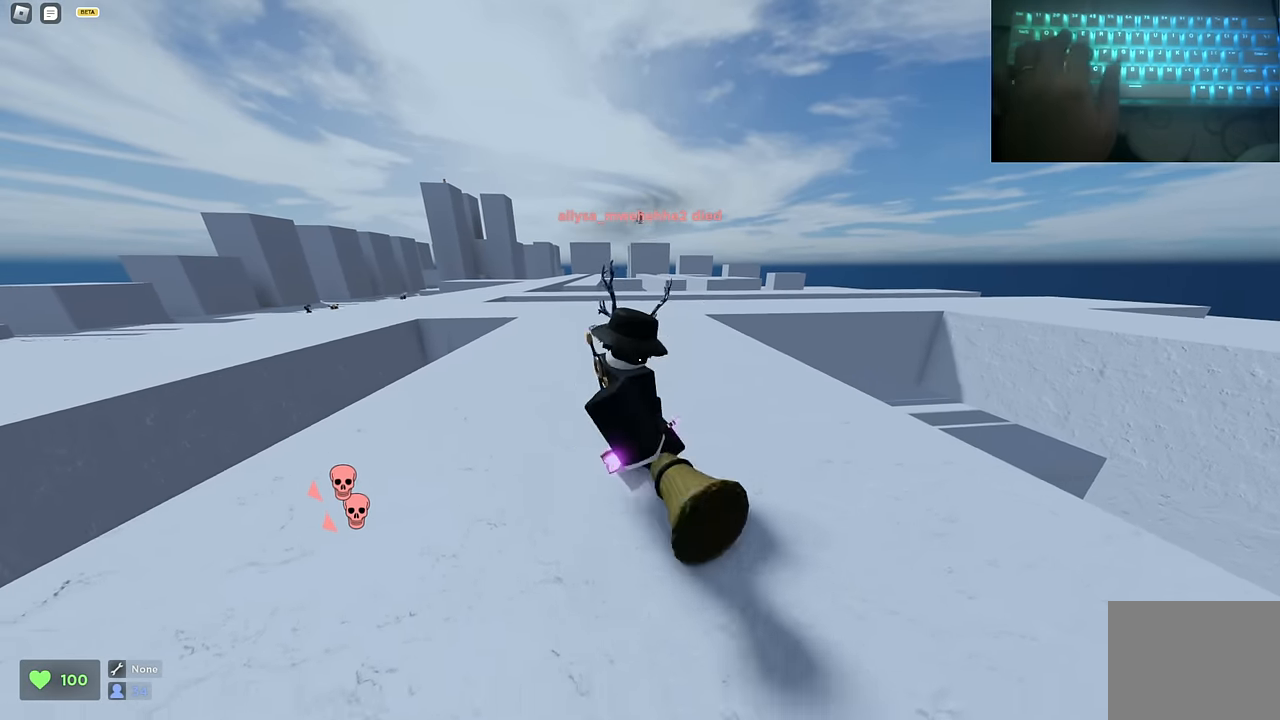
{"keys": ["d", "s"], "events": [[50, "a", "up"], [50, "d", "down"], [133, "a", "down"], [133, "w", "up"], [183, "d", "up"], [267, "d", "down"], [317, "s", "down"], [367, "d", "up"], [417, "a", "up"], [467, "d", "down"]]}
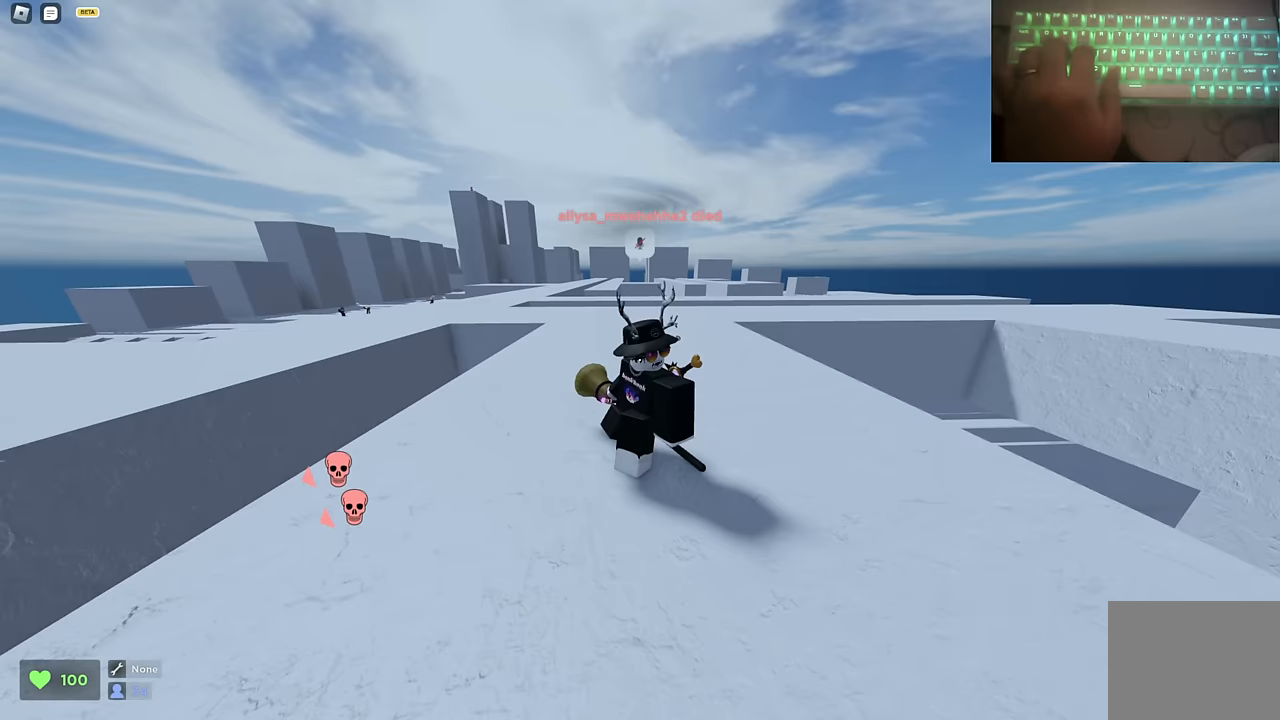
{"keys": ["d", "s"], "events": [[17, "s", "up"], [100, "w", "down"], [150, "d", "up"], [200, "a", "down"], [233, "w", "up"], [333, "s", "down"], [433, "a", "up"], [483, "d", "down"]]}
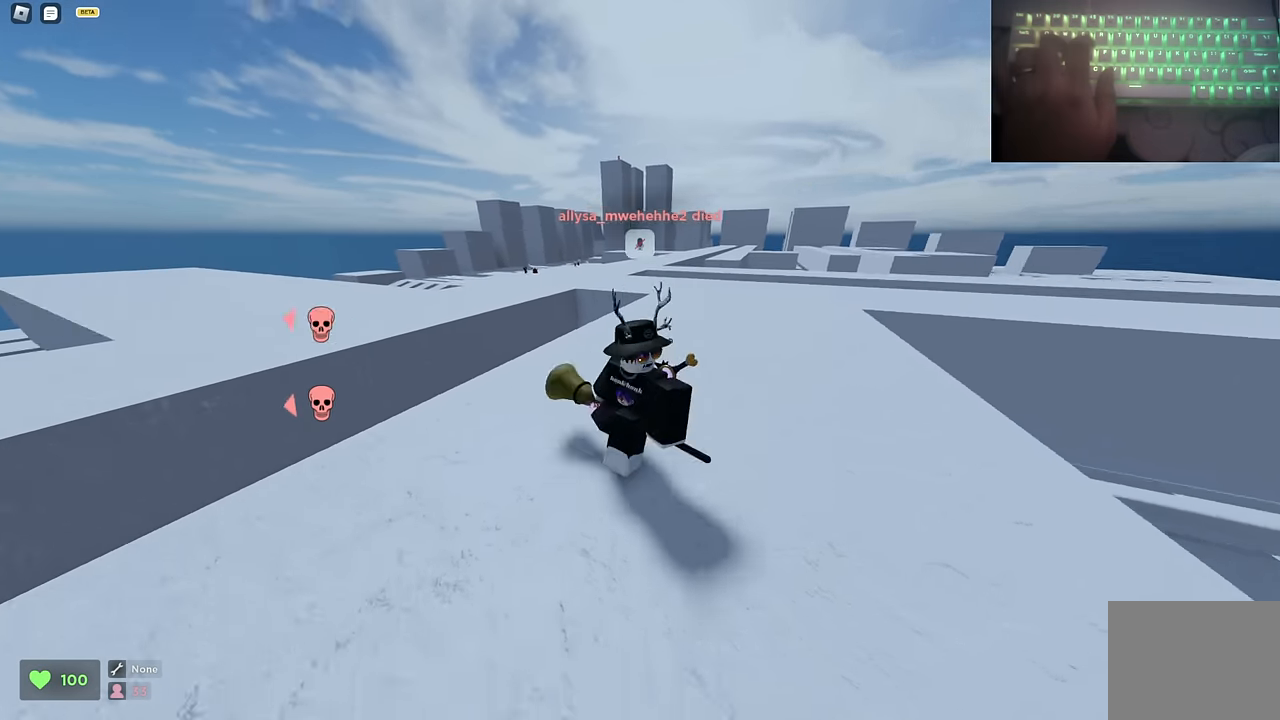
{"keys": ["d", "w"], "events": [[17, "s", "up"], [117, "w", "down"], [167, "a", "down"], [167, "d", "up"], [267, "w", "up"], [317, "w", "down"], [367, "a", "up"], [367, "d", "down"]]}
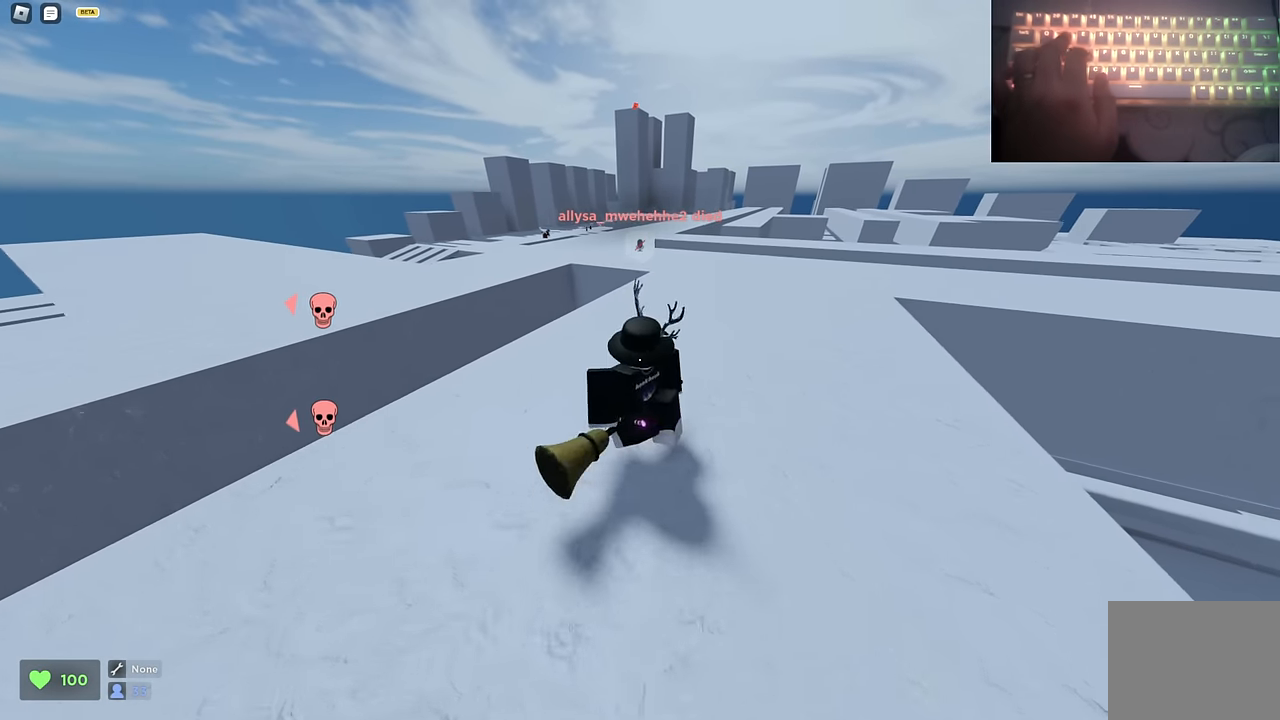
{"keys": ["w"], "events": [[33, "d", "up"]]}
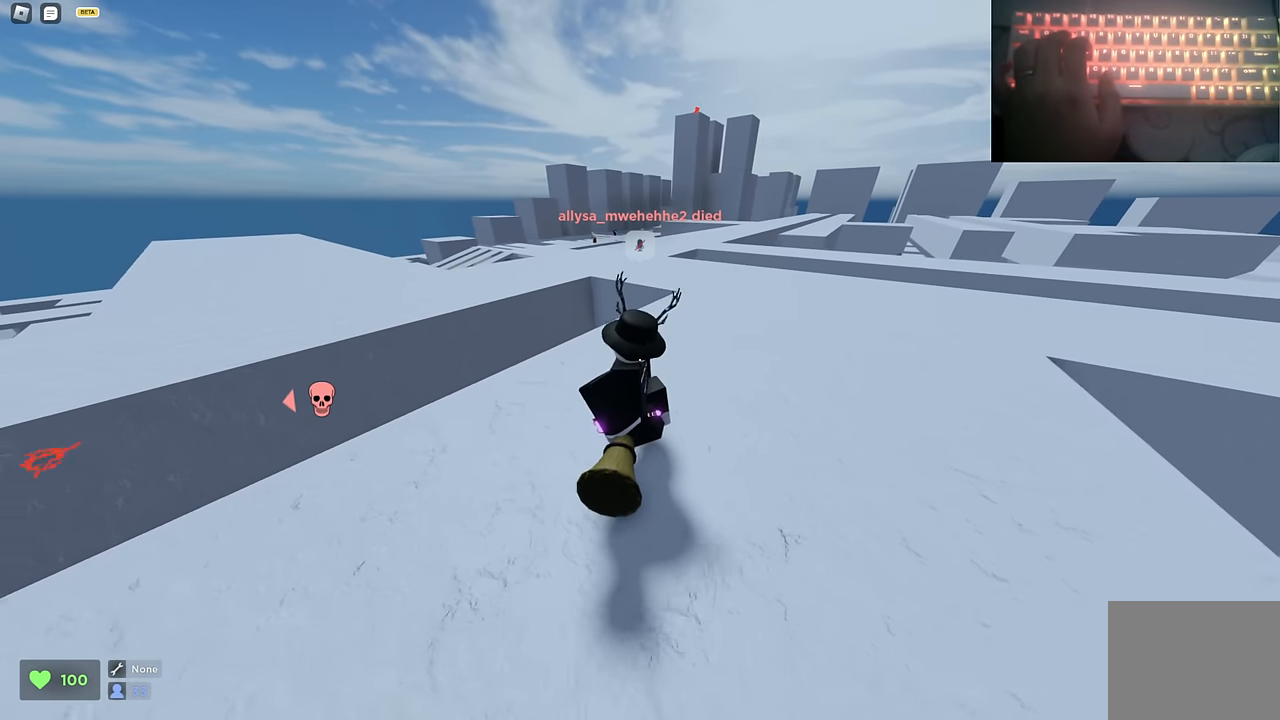
{"keys": ["w"], "events": []}
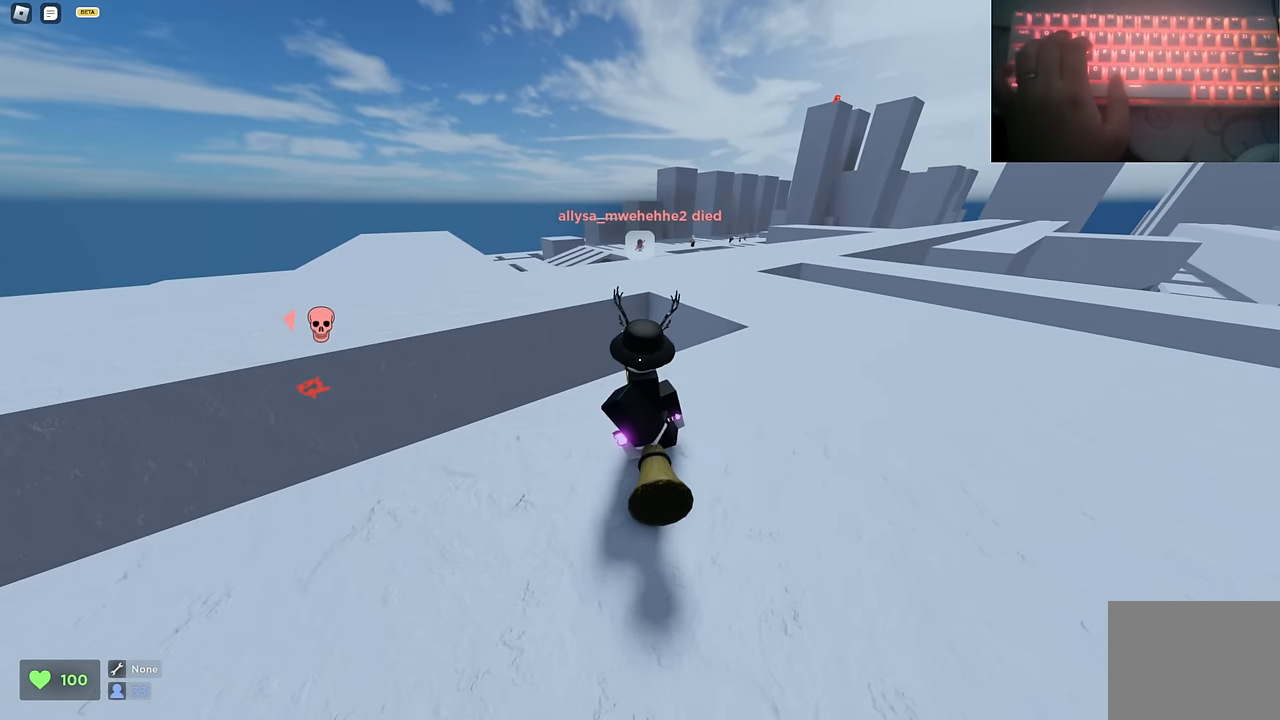
{"keys": ["a", "ctrl", "space", "w"], "events": [[33, "space", "down"], [67, "a", "down"], [117, "space", "up"], [167, "ctrl", "down"], [217, "space", "down"]]}
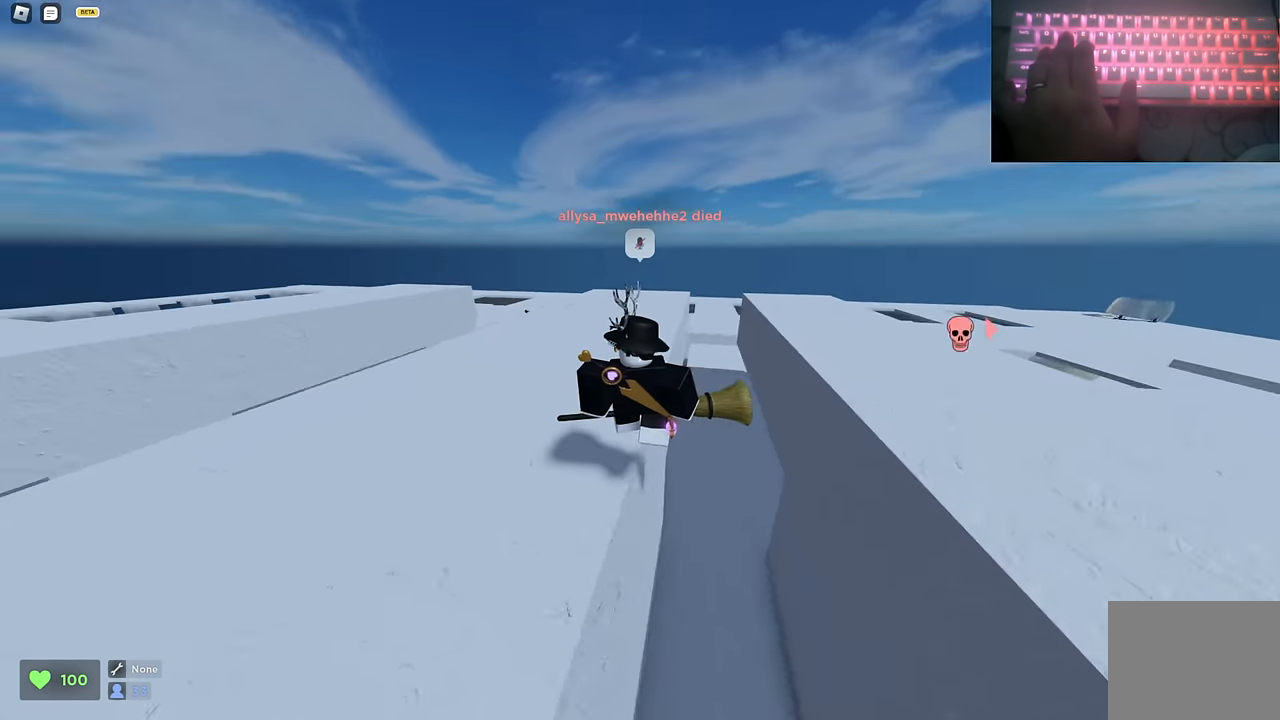
{"keys": ["ctrl", "d", "w"], "events": [[333, "a", "up"], [333, "d", "down"], [333, "space", "up"], [383, "space", "down"], [417, "space", "up"]]}
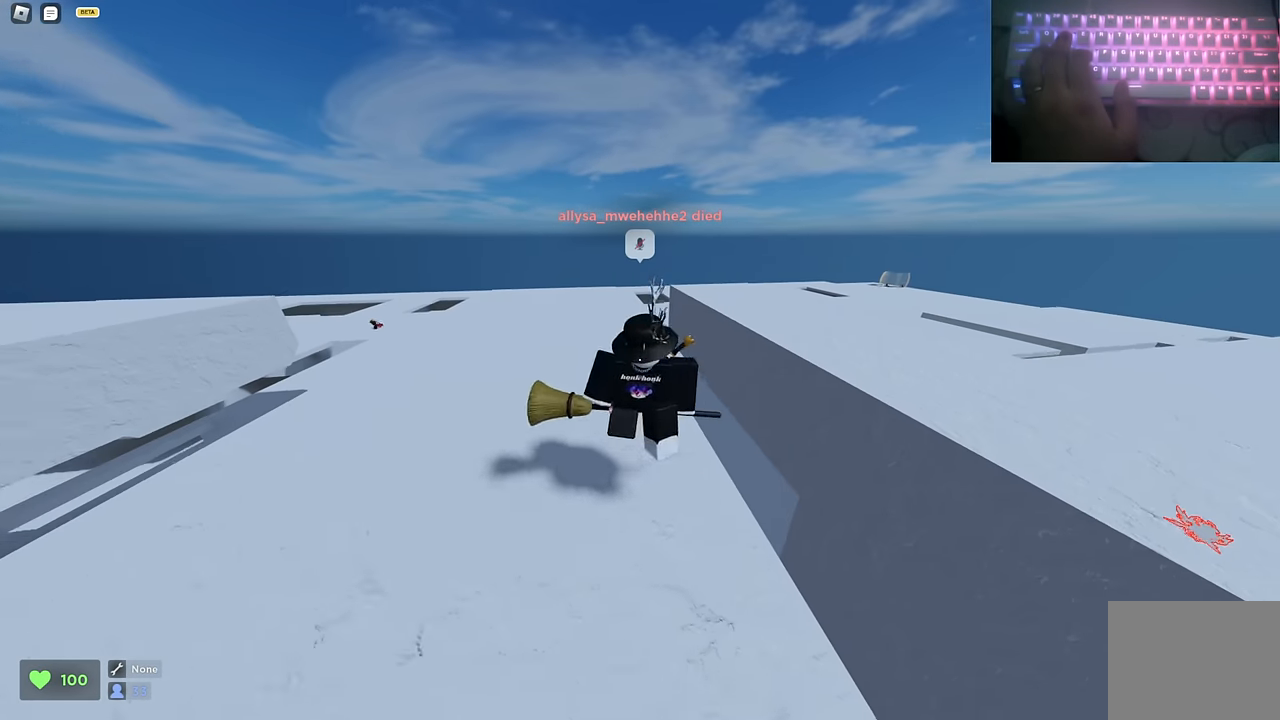
{"keys": ["a", "ctrl", "d", "w"], "events": [[17, "a", "down"], [17, "d", "up"], [467, "d", "down"]]}
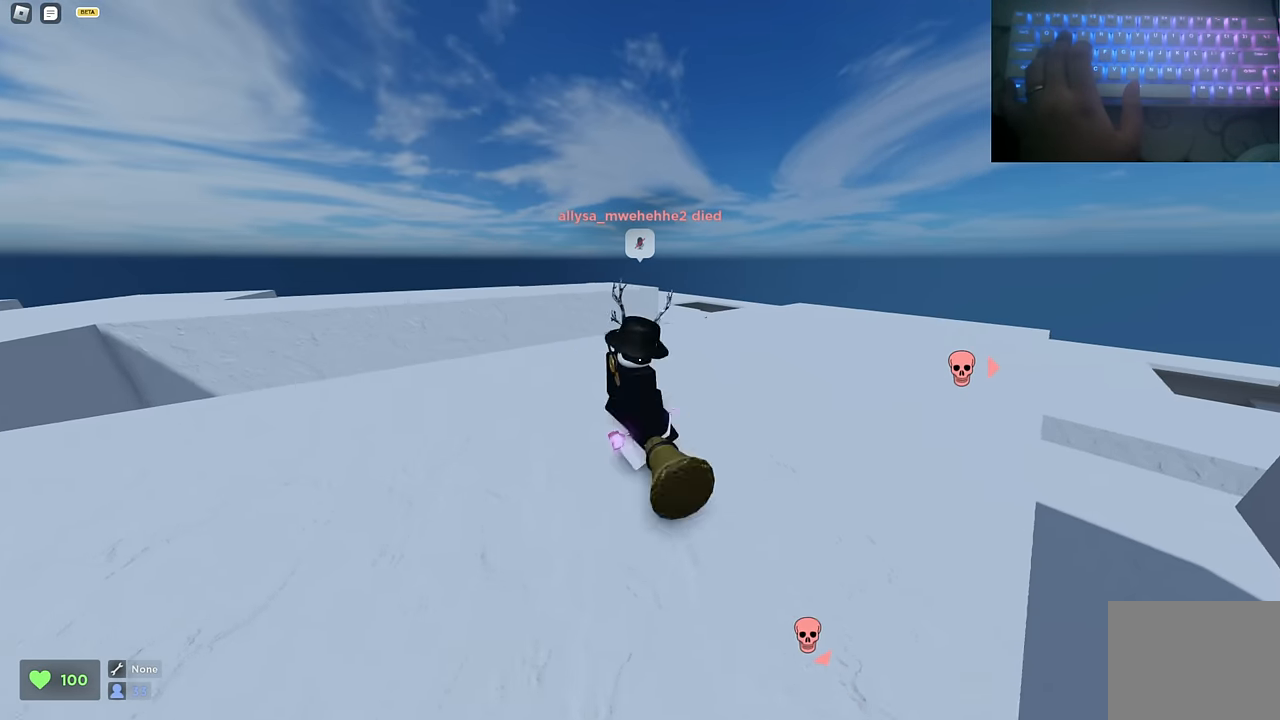
{"keys": ["a", "ctrl", "space", "w"], "events": [[17, "a", "up"], [67, "space", "down"], [400, "a", "down"], [450, "d", "up"]]}
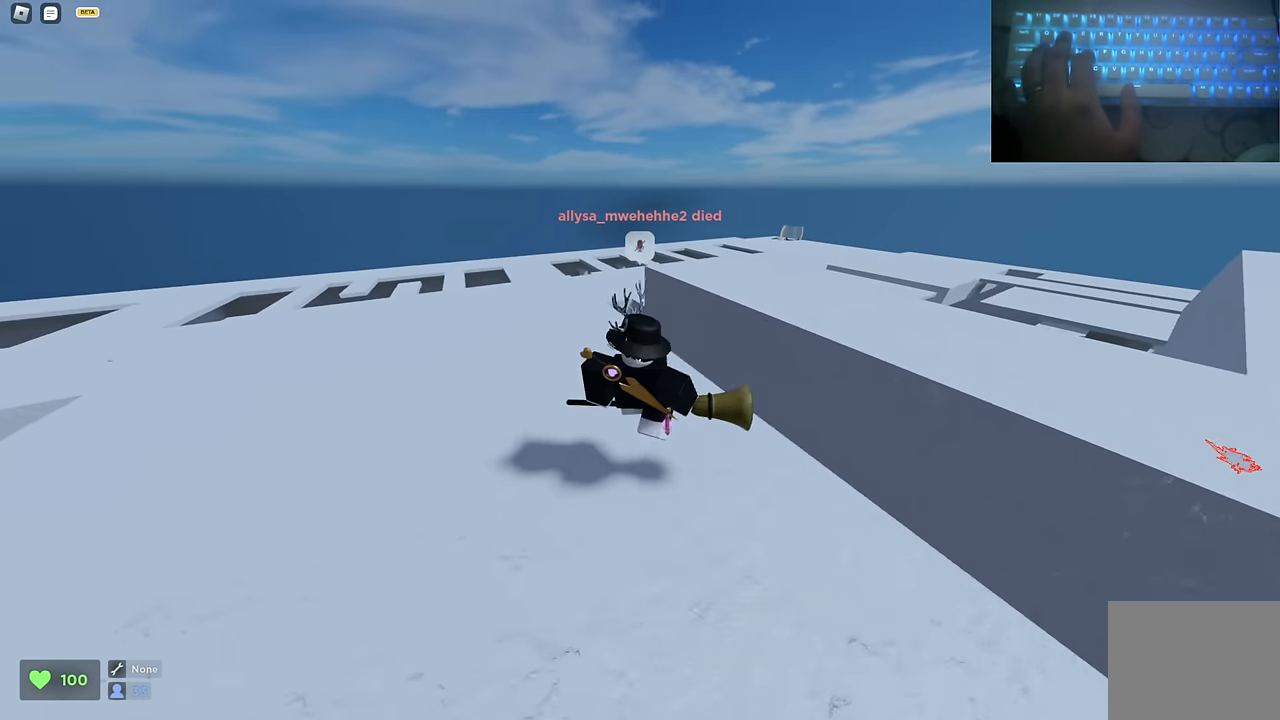
{"keys": ["a", "ctrl", "space", "w"], "events": [[233, "a", "up"], [233, "d", "down"], [500, "a", "down"], [500, "d", "up"]]}